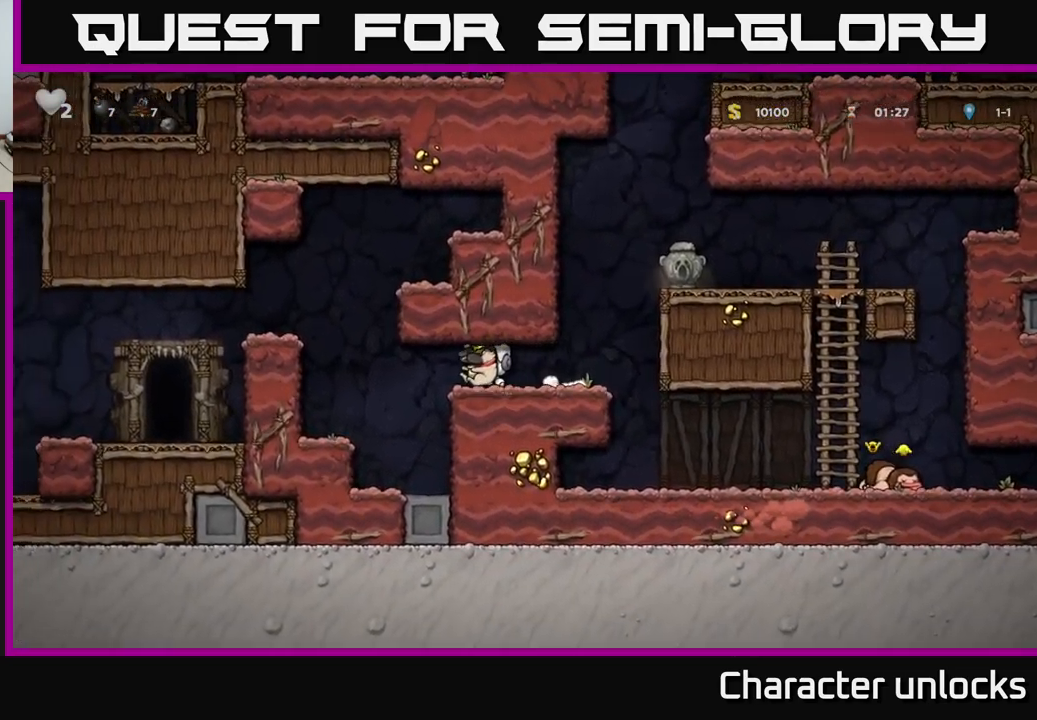
Gameplay with a controller (Xbox layout); each line is a JSON object with the inputs held at the frame after it. "events" lists button and stick changes between this image and that frame as [ms after this image, input, new state], when the widget could be followed in between. Not read: right_stick.
{"buttons": ["DPAD_LEFT"], "left_stick": "center", "events": [[167, "A", "down"], [284, "A", "up"]]}
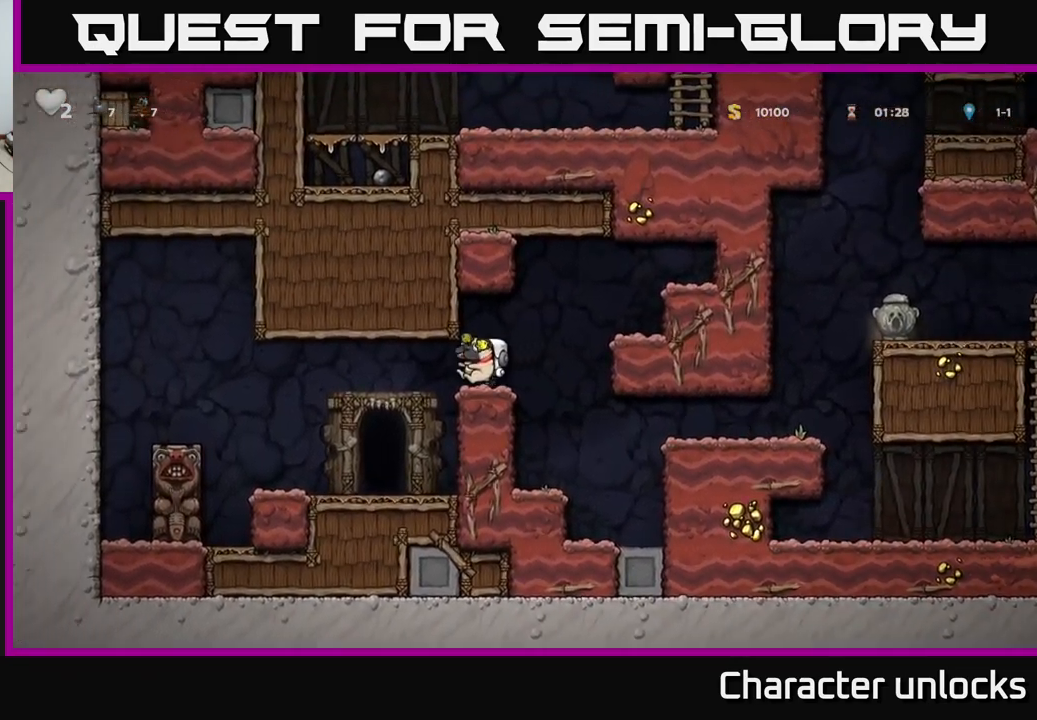
{"buttons": ["DPAD_LEFT"], "left_stick": "center", "events": [[117, "DPAD_LEFT", "up"], [367, "DPAD_RIGHT", "down"], [434, "DPAD_RIGHT", "up"], [484, "DPAD_LEFT", "down"]]}
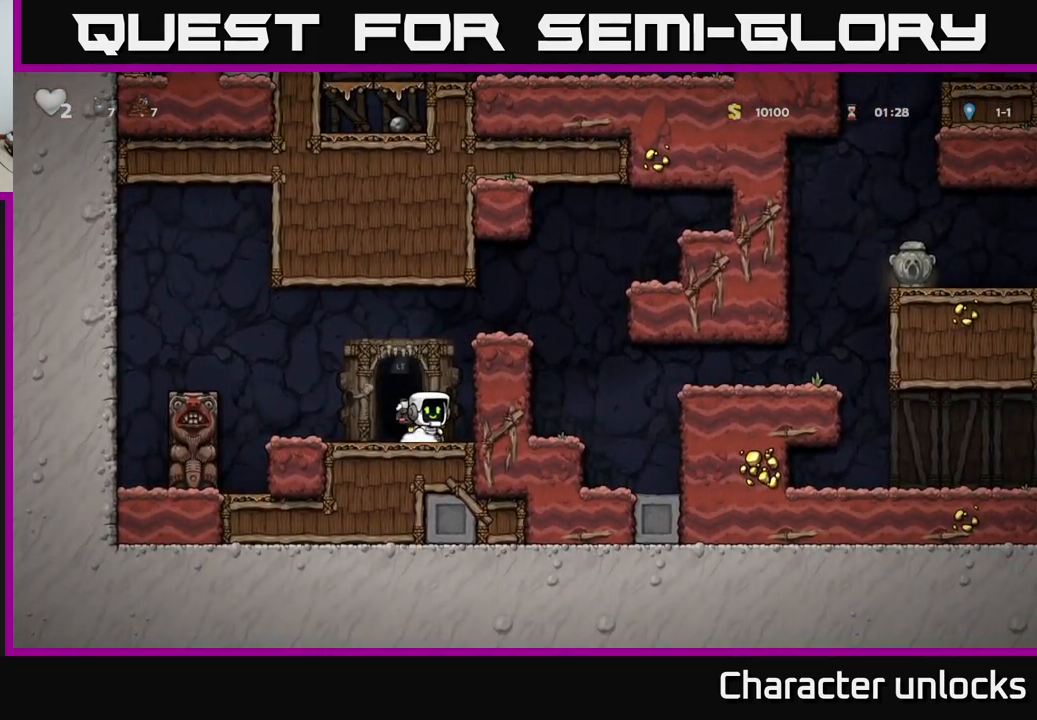
{"buttons": ["A", "DPAD_RIGHT"], "left_stick": "center", "events": [[84, "DPAD_LEFT", "up"], [117, "DPAD_RIGHT", "down"], [150, "A", "down"], [350, "A", "up"], [500, "A", "down"]]}
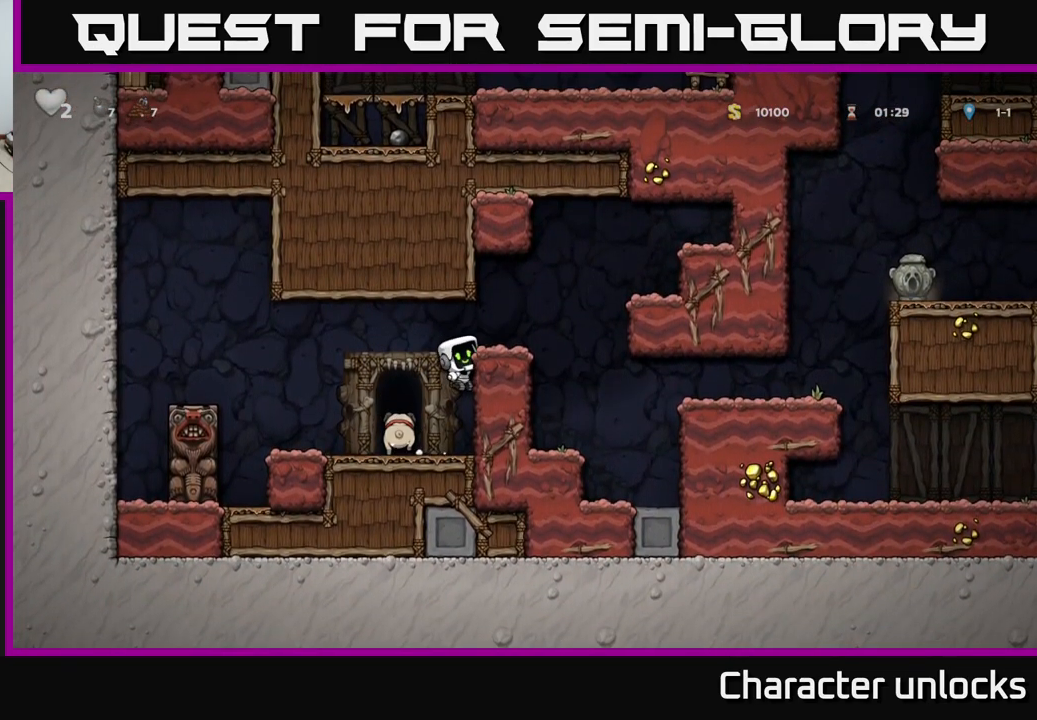
{"buttons": [], "left_stick": "center", "events": [[167, "A", "up"], [300, "DPAD_RIGHT", "up"]]}
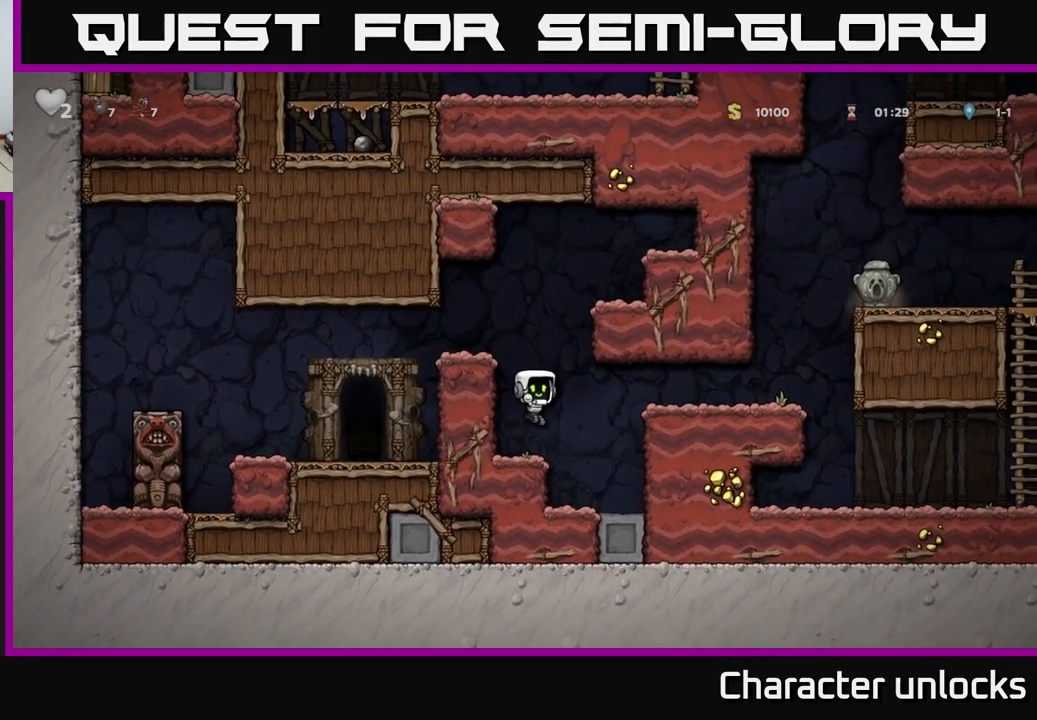
{"buttons": ["DPAD_RIGHT"], "left_stick": "center", "events": [[167, "A", "down"], [167, "DPAD_RIGHT", "down"], [284, "A", "up"]]}
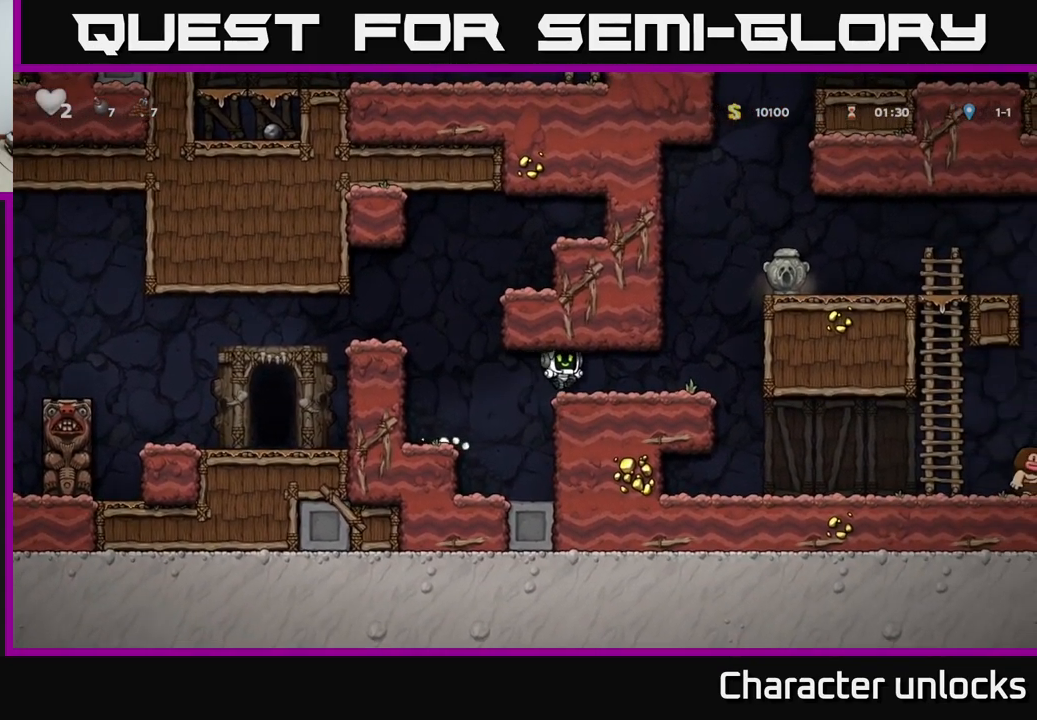
{"buttons": ["A", "DPAD_RIGHT"], "left_stick": "center", "events": [[184, "A", "down"], [200, "X", "down"], [501, "X", "up"]]}
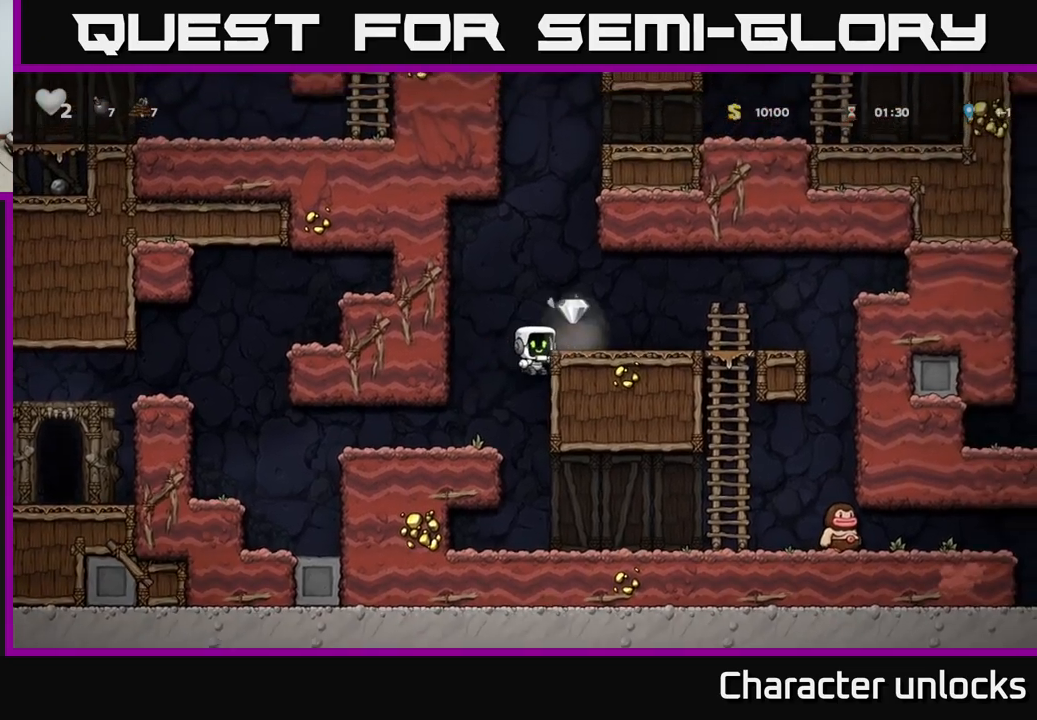
{"buttons": ["DPAD_LEFT"], "left_stick": "center", "events": [[33, "A", "up"], [250, "A", "down"], [366, "A", "up"], [433, "DPAD_RIGHT", "up"], [483, "DPAD_LEFT", "down"]]}
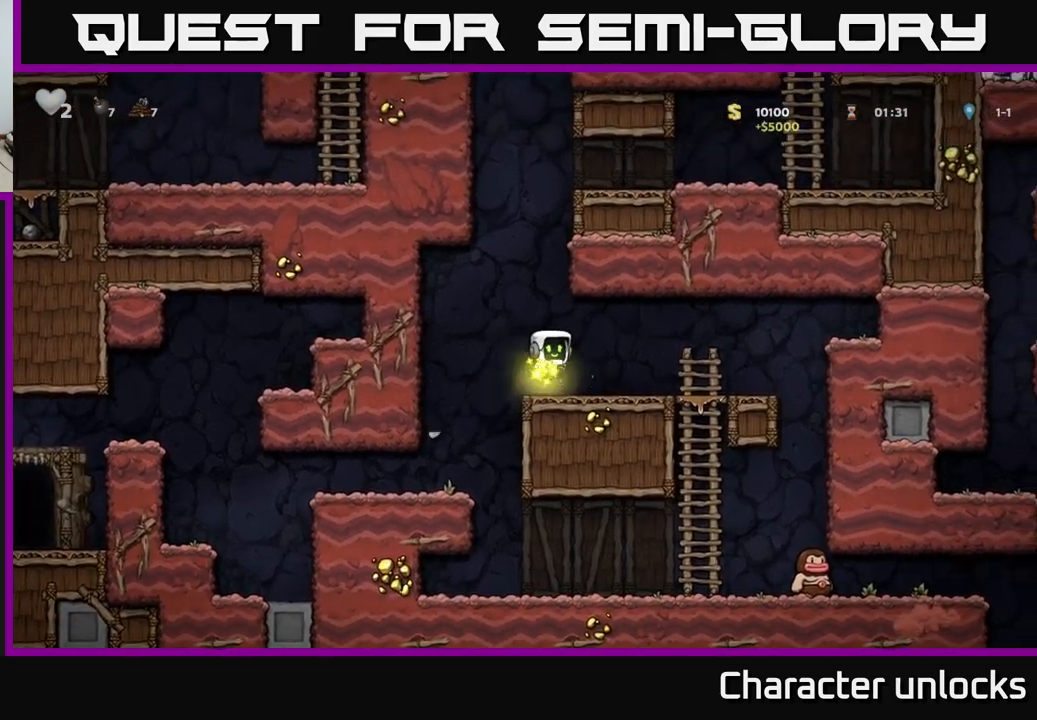
{"buttons": ["DPAD_LEFT"], "left_stick": "center", "events": []}
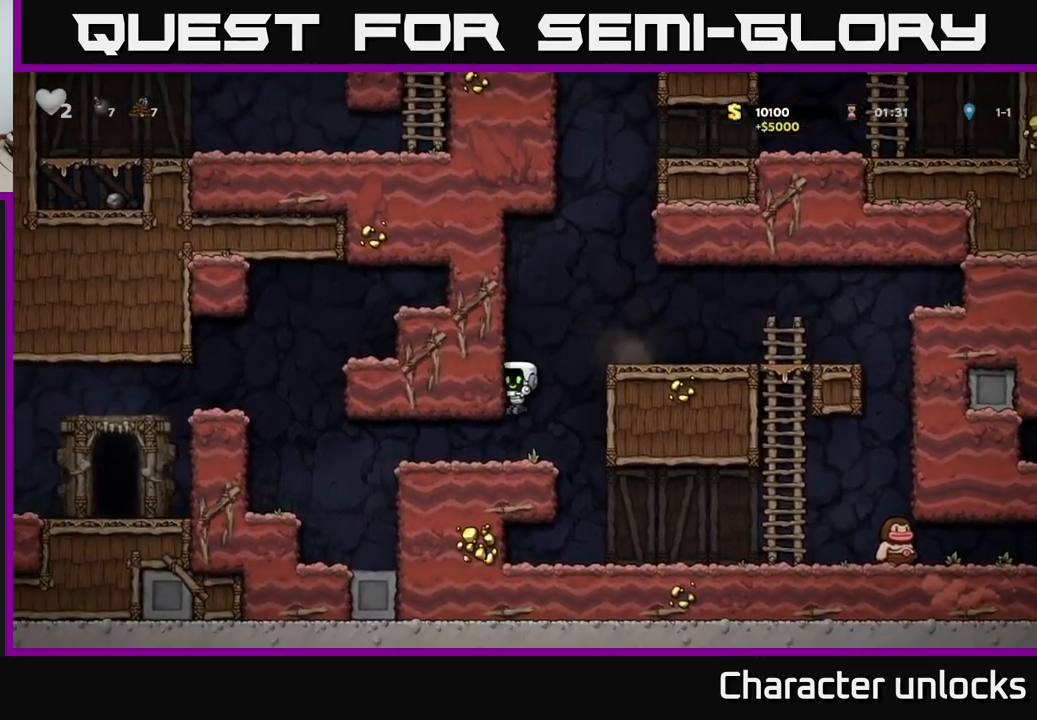
{"buttons": ["A", "DPAD_LEFT"], "left_stick": "center", "events": [[383, "A", "down"]]}
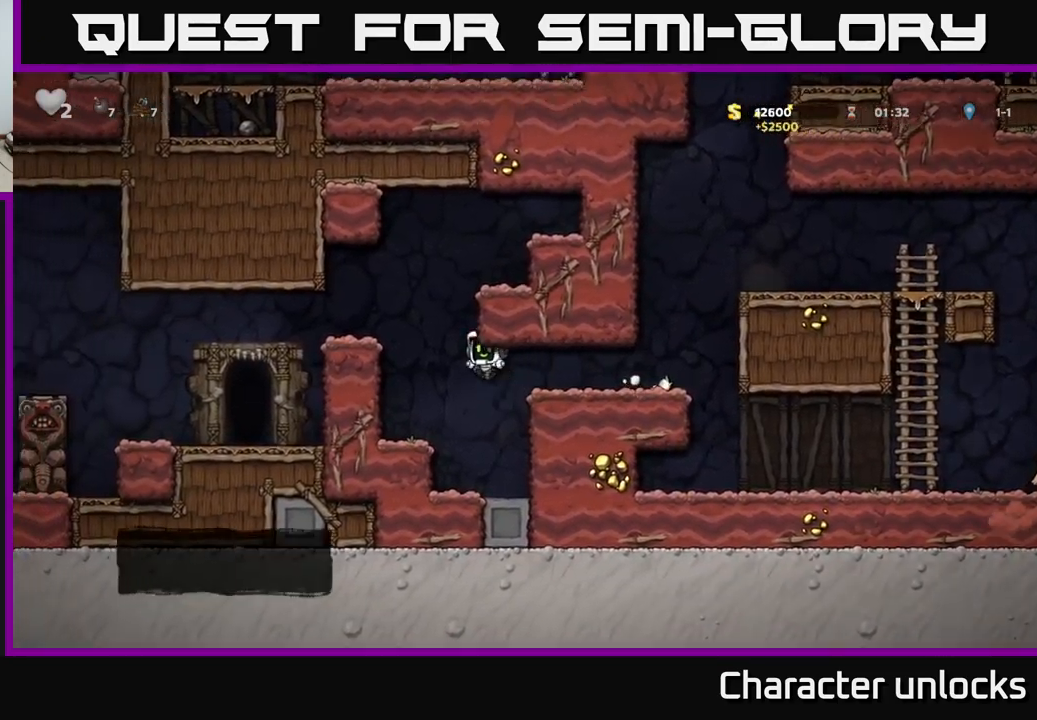
{"buttons": ["DPAD_LEFT"], "left_stick": "center", "events": [[66, "A", "up"], [266, "A", "down"], [450, "A", "up"]]}
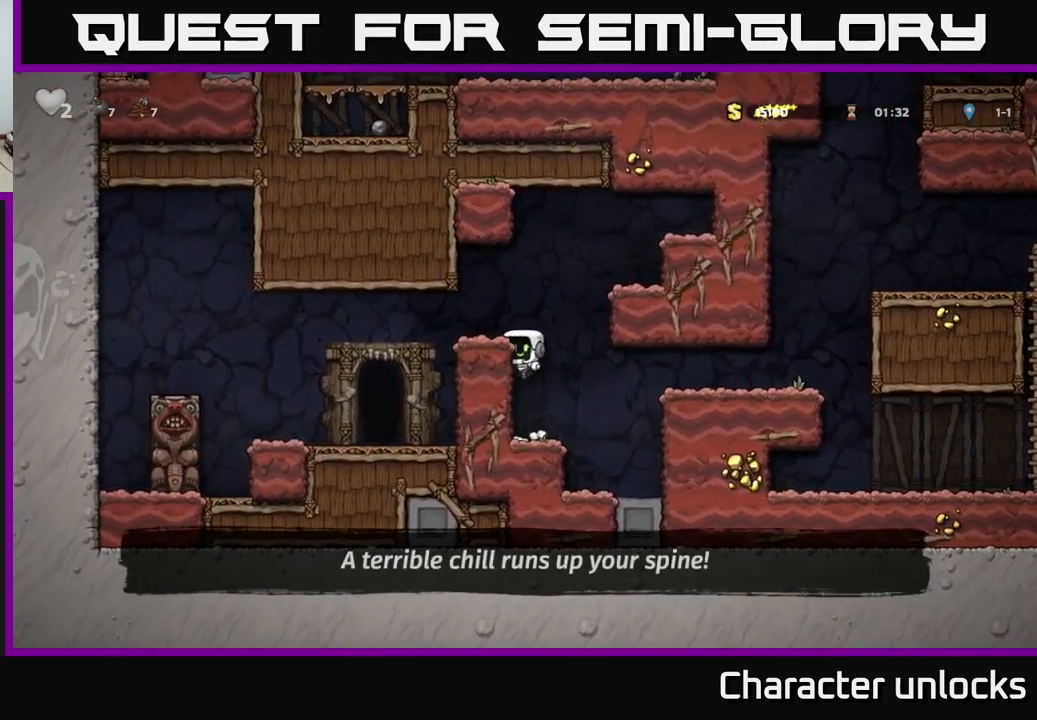
{"buttons": ["DPAD_LEFT"], "left_stick": "center", "events": [[116, "A", "down"], [266, "A", "up"]]}
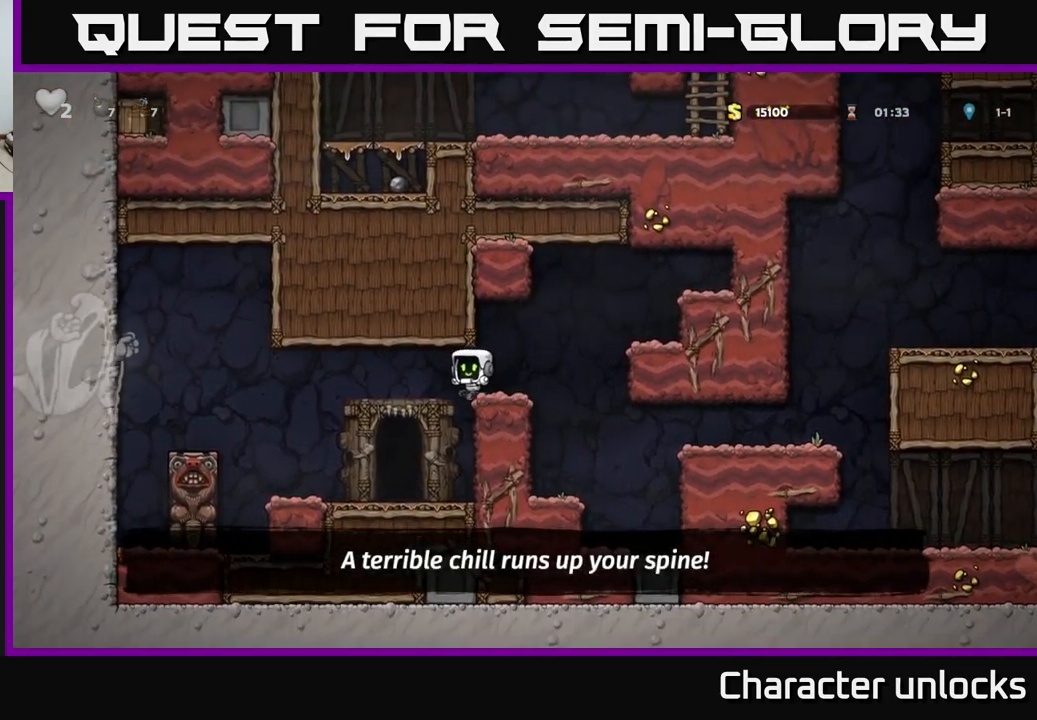
{"buttons": [], "left_stick": "center", "events": [[16, "DPAD_LEFT", "up"], [383, "DPAD_LEFT", "down"], [466, "DPAD_LEFT", "up"]]}
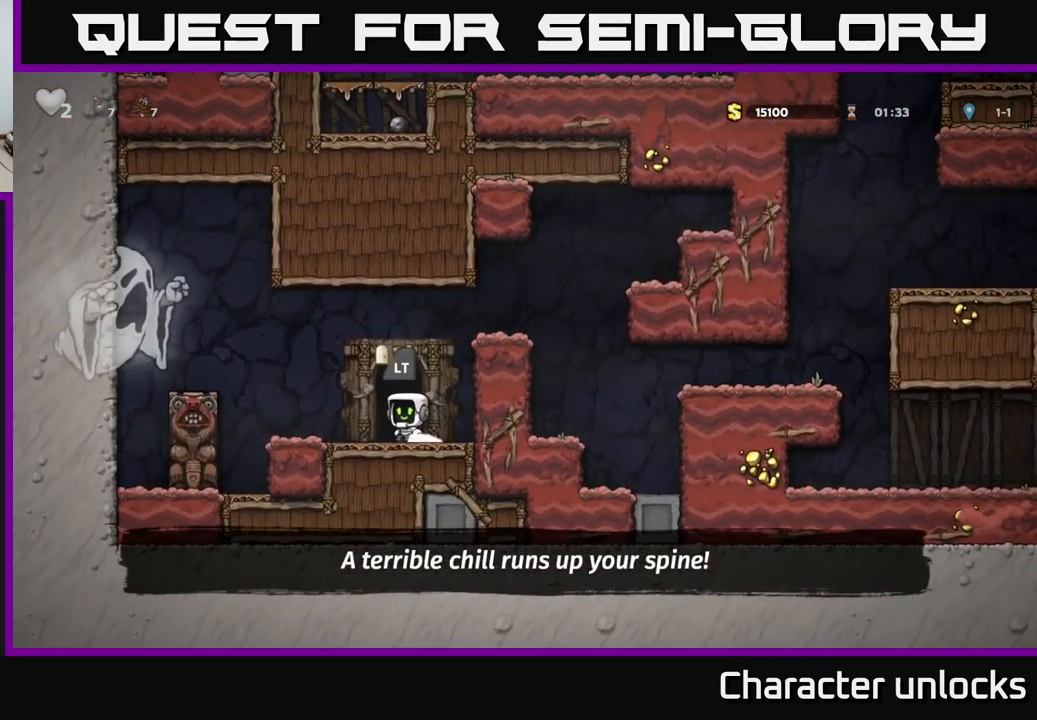
{"buttons": [], "left_stick": "center", "events": [[33, "L2", "down"], [116, "L2", "up"]]}
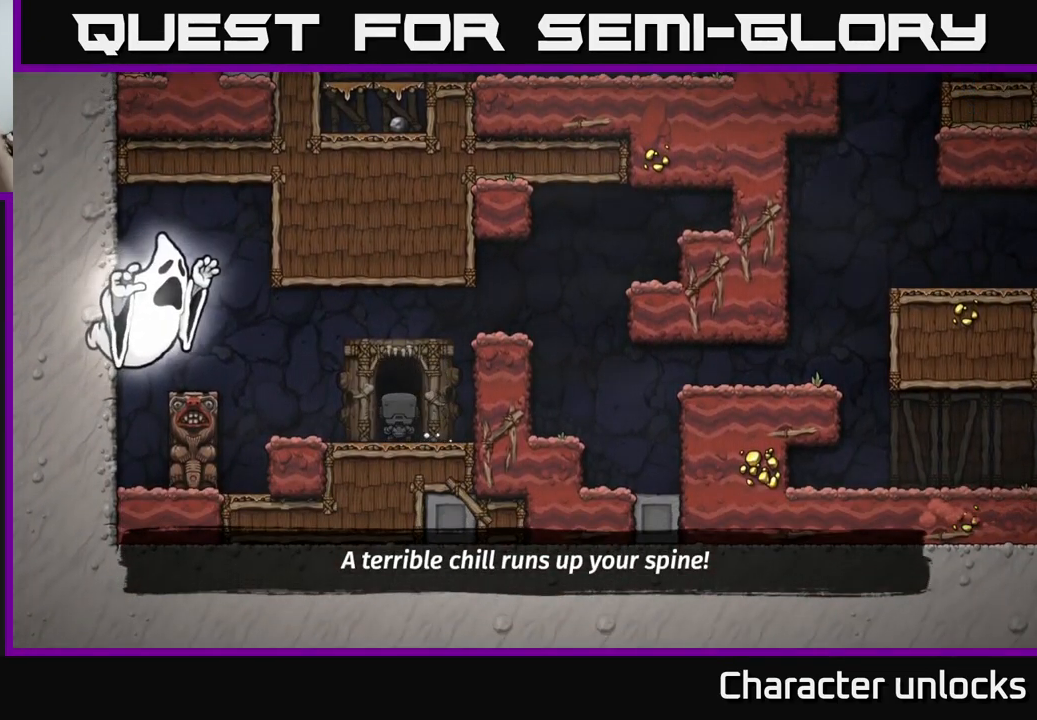
{"buttons": [], "left_stick": "center", "events": []}
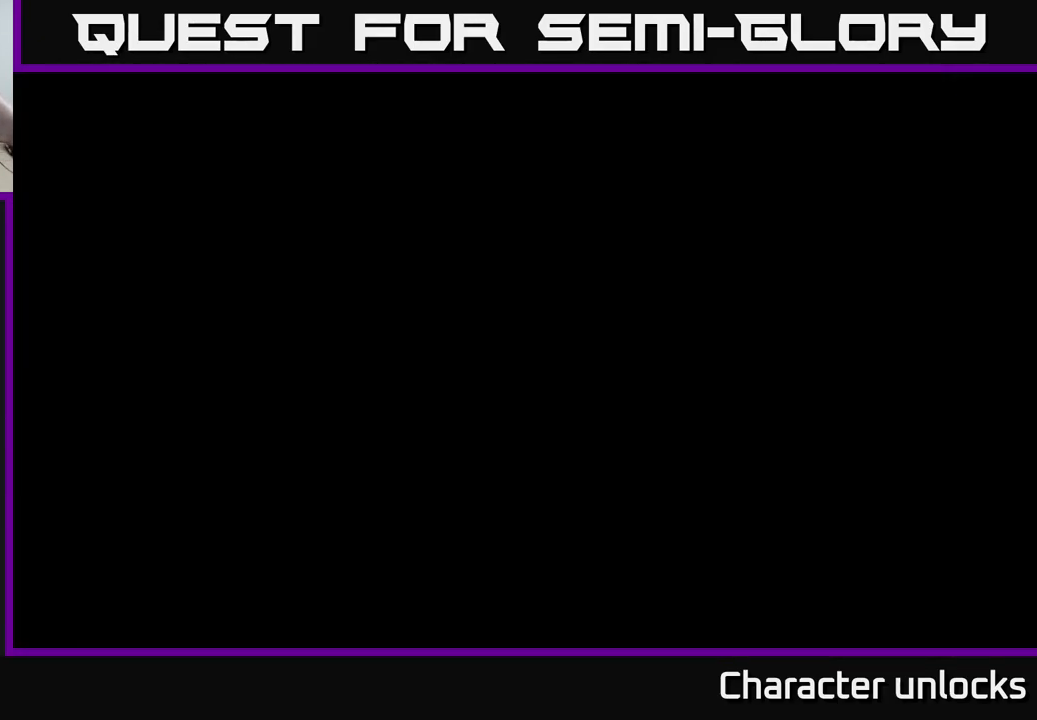
{"buttons": [], "left_stick": "center", "events": []}
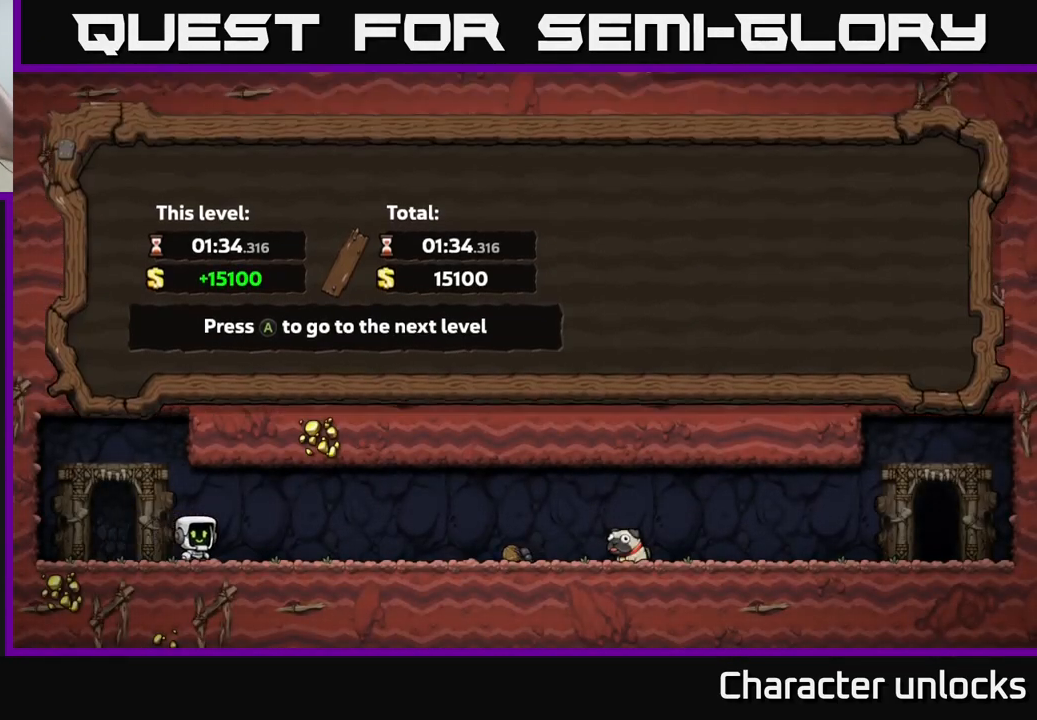
{"buttons": [], "left_stick": "center", "events": [[166, "A", "down"], [316, "A", "up"]]}
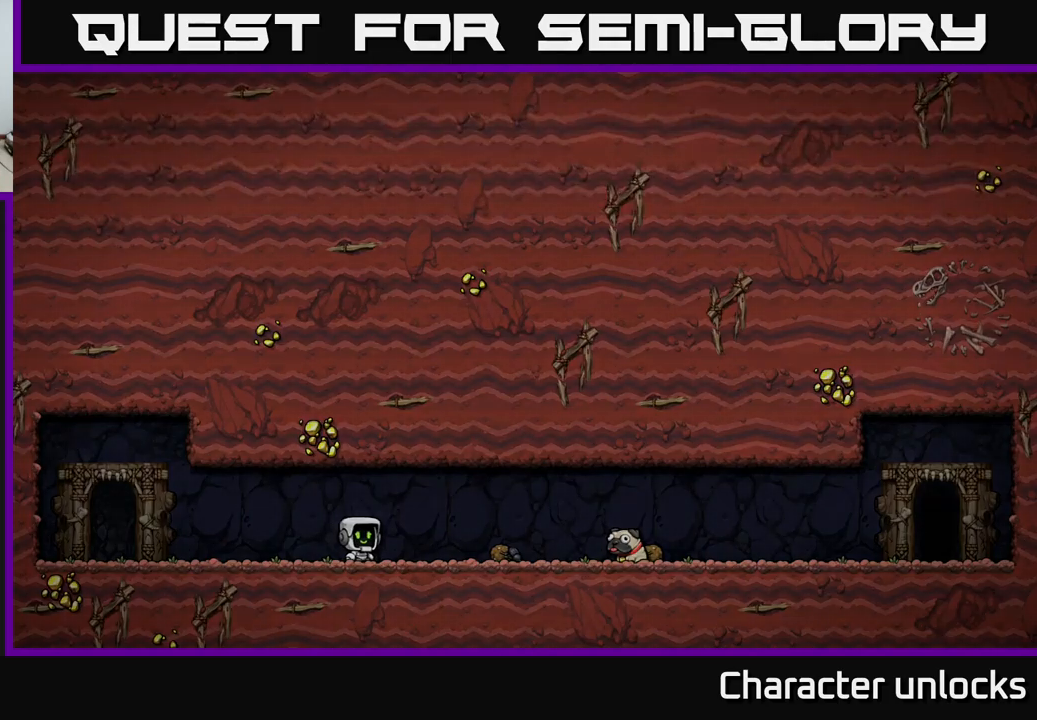
{"buttons": [], "left_stick": "center", "events": []}
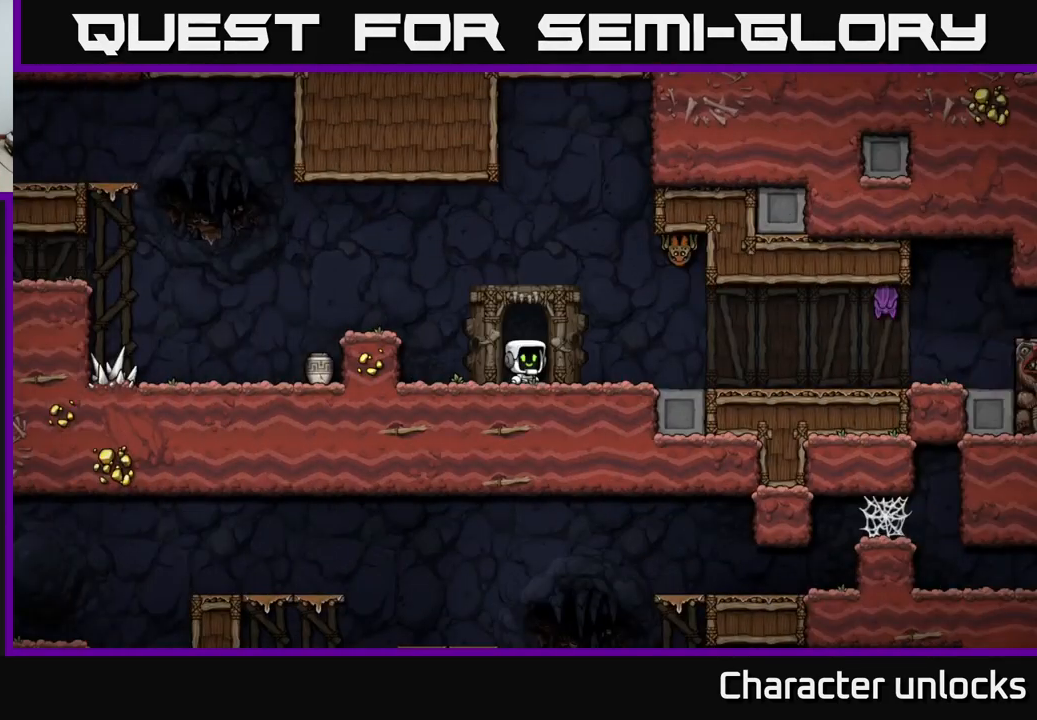
{"buttons": ["A", "DPAD_LEFT"], "left_stick": "center", "events": [[417, "DPAD_LEFT", "down"], [500, "A", "down"]]}
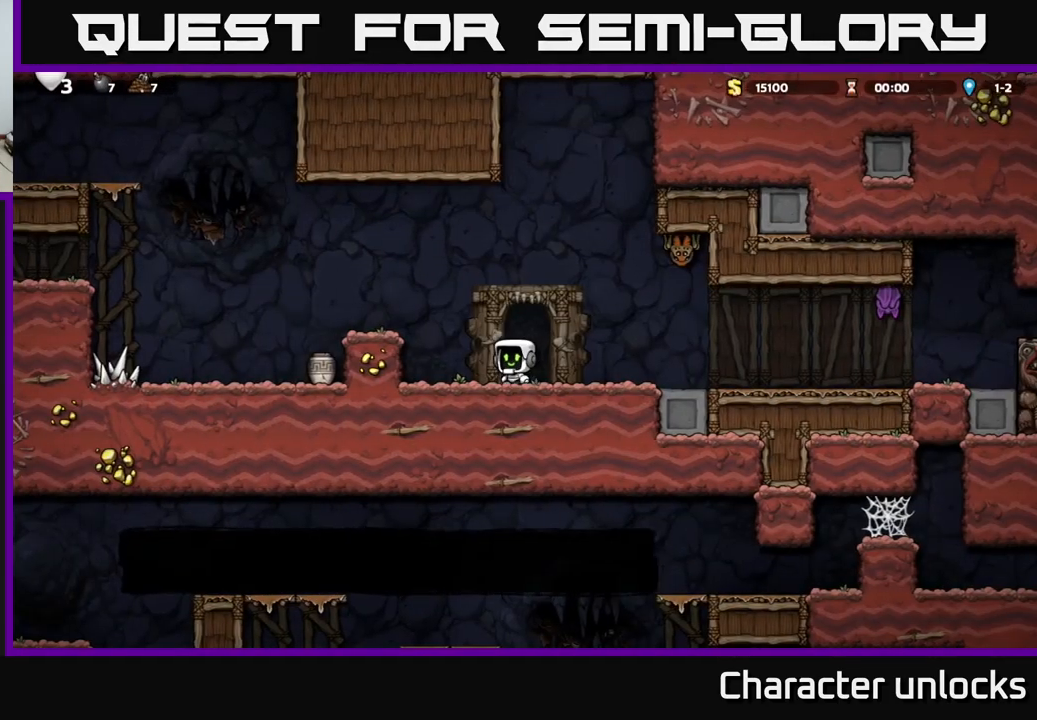
{"buttons": [], "left_stick": "center", "events": [[267, "A", "up"], [400, "DPAD_LEFT", "up"]]}
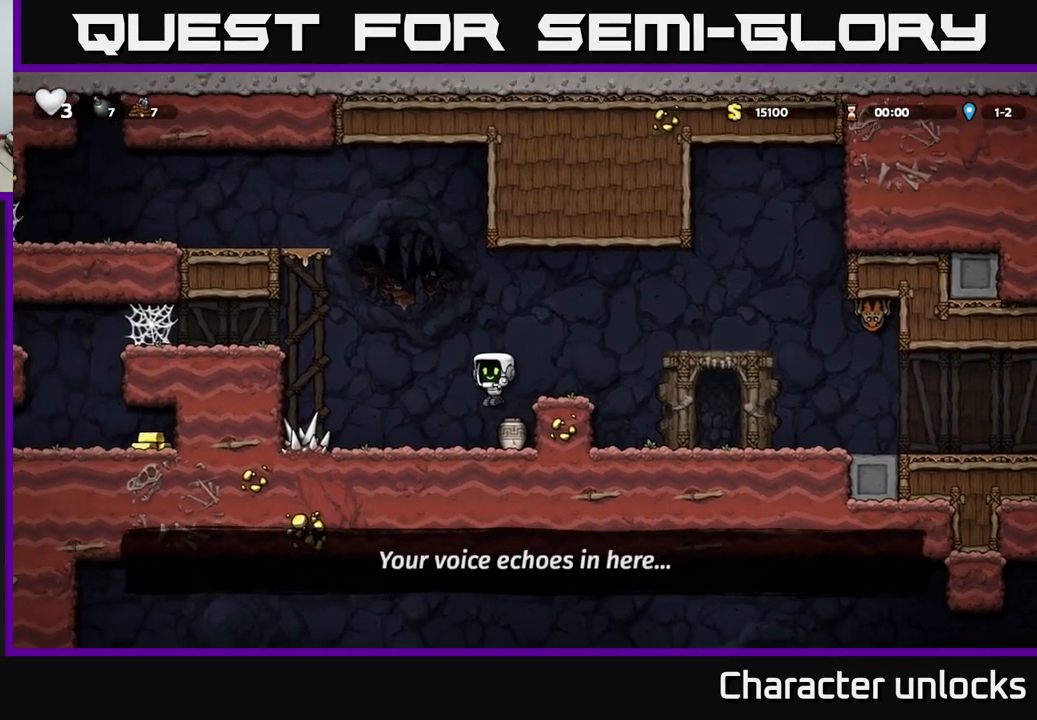
{"buttons": ["A", "DPAD_RIGHT"], "left_stick": "center", "events": [[50, "DPAD_RIGHT", "down"], [167, "DPAD_DOWN", "down"], [200, "DPAD_RIGHT", "up"], [267, "X", "down"], [333, "X", "up"], [367, "DPAD_DOWN", "up"], [400, "A", "down"], [467, "DPAD_RIGHT", "down"]]}
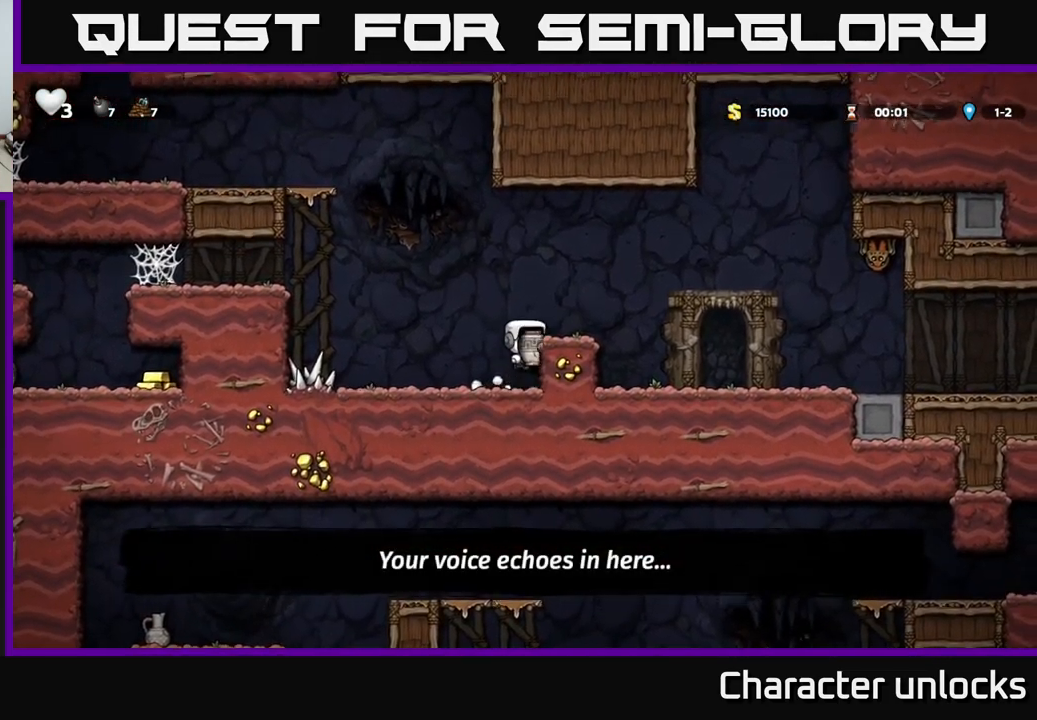
{"buttons": [], "left_stick": "center", "events": [[267, "A", "up"], [267, "X", "down"], [367, "DPAD_RIGHT", "up"], [367, "X", "up"]]}
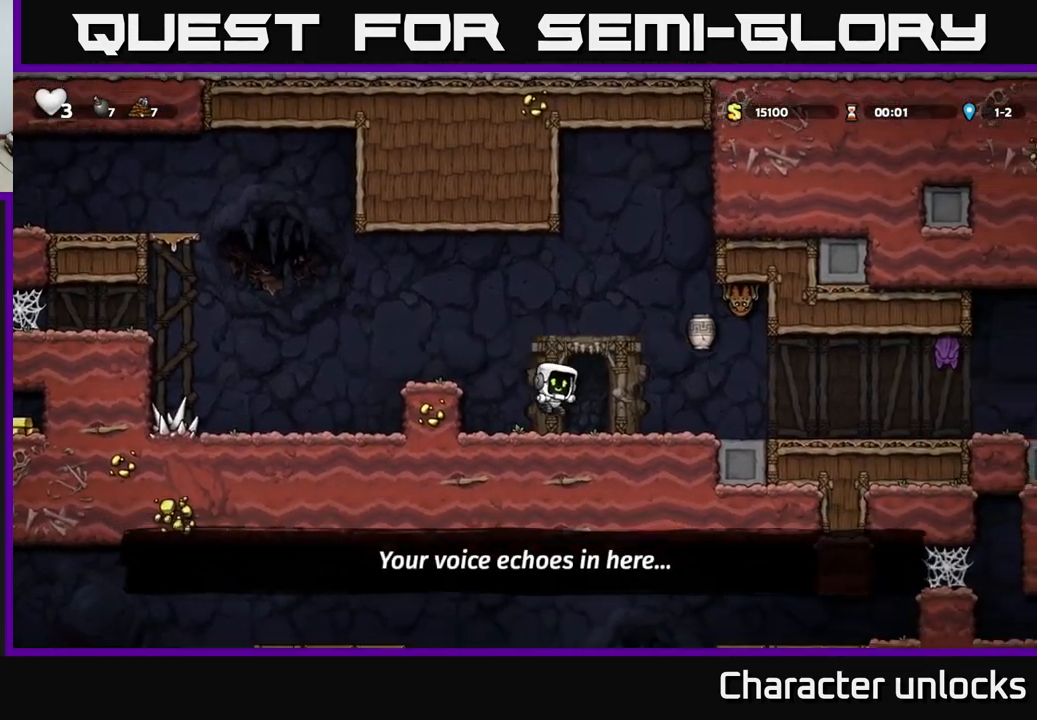
{"buttons": ["DPAD_RIGHT"], "left_stick": "center", "events": [[417, "DPAD_RIGHT", "down"]]}
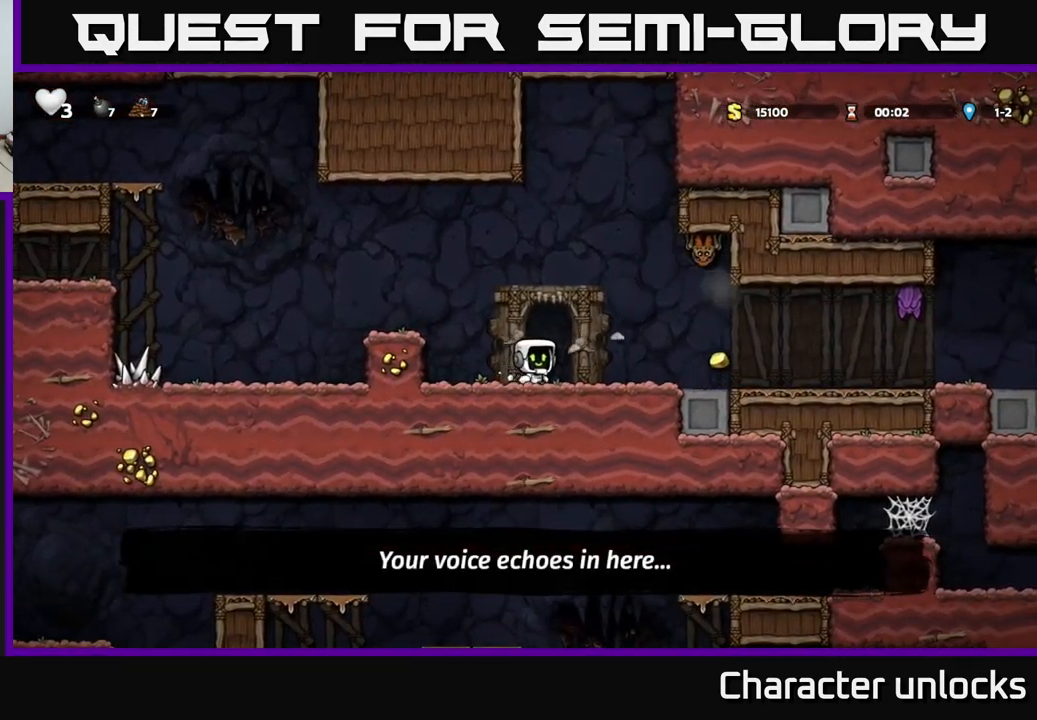
{"buttons": [], "left_stick": "center", "events": [[483, "DPAD_RIGHT", "up"]]}
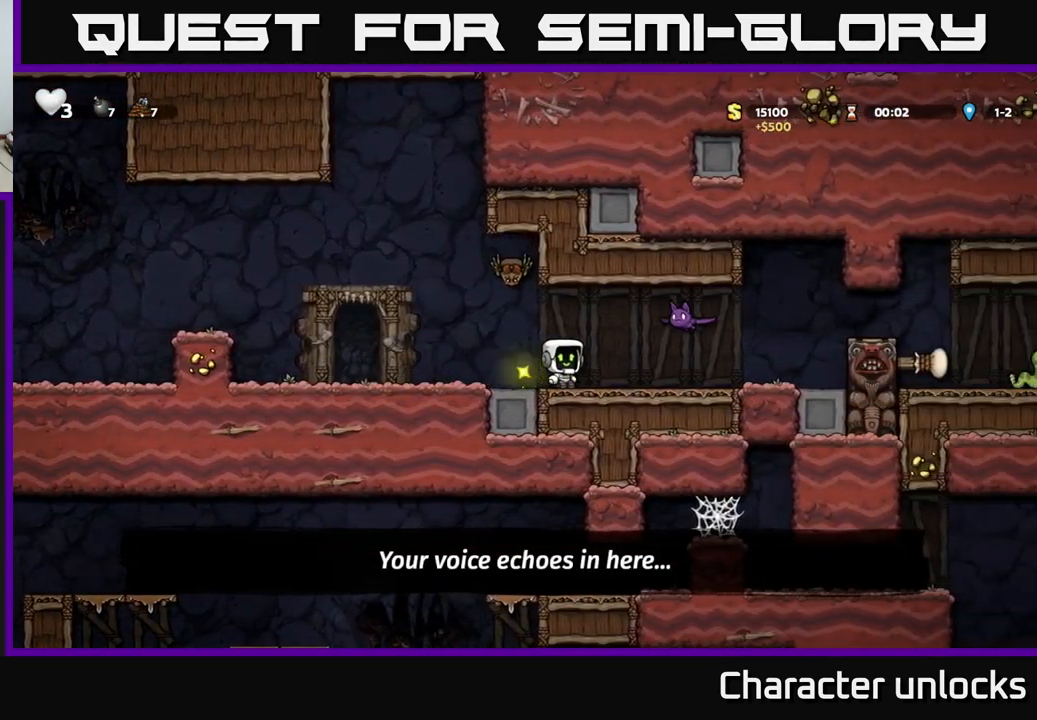
{"buttons": [], "left_stick": "center", "events": [[50, "A", "down"], [100, "X", "down"], [250, "X", "up"], [267, "DPAD_LEFT", "down"], [417, "A", "up"], [483, "DPAD_LEFT", "up"]]}
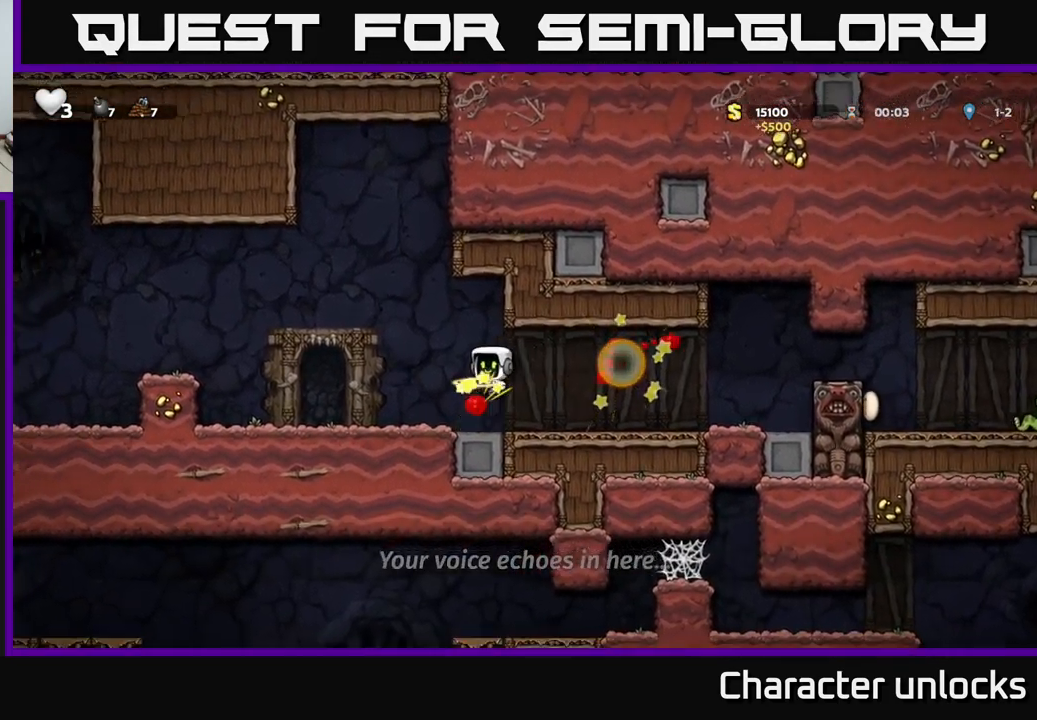
{"buttons": ["DPAD_LEFT"], "left_stick": "center", "events": [[300, "DPAD_LEFT", "down"]]}
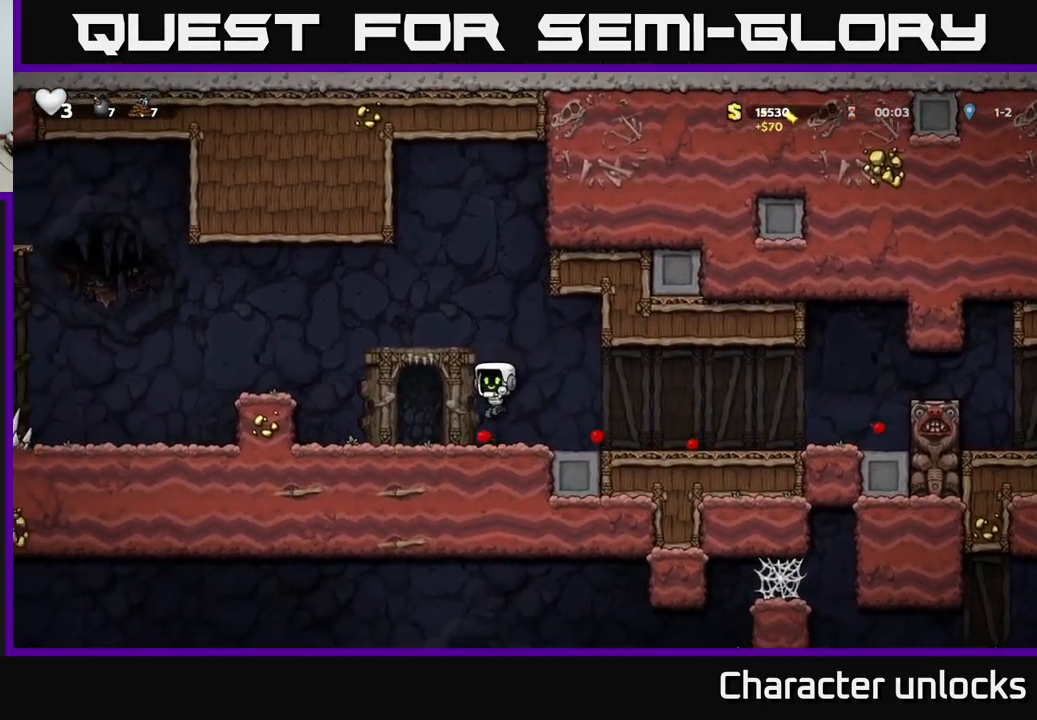
{"buttons": ["DPAD_LEFT"], "left_stick": "center", "events": [[133, "A", "down"], [300, "A", "up"]]}
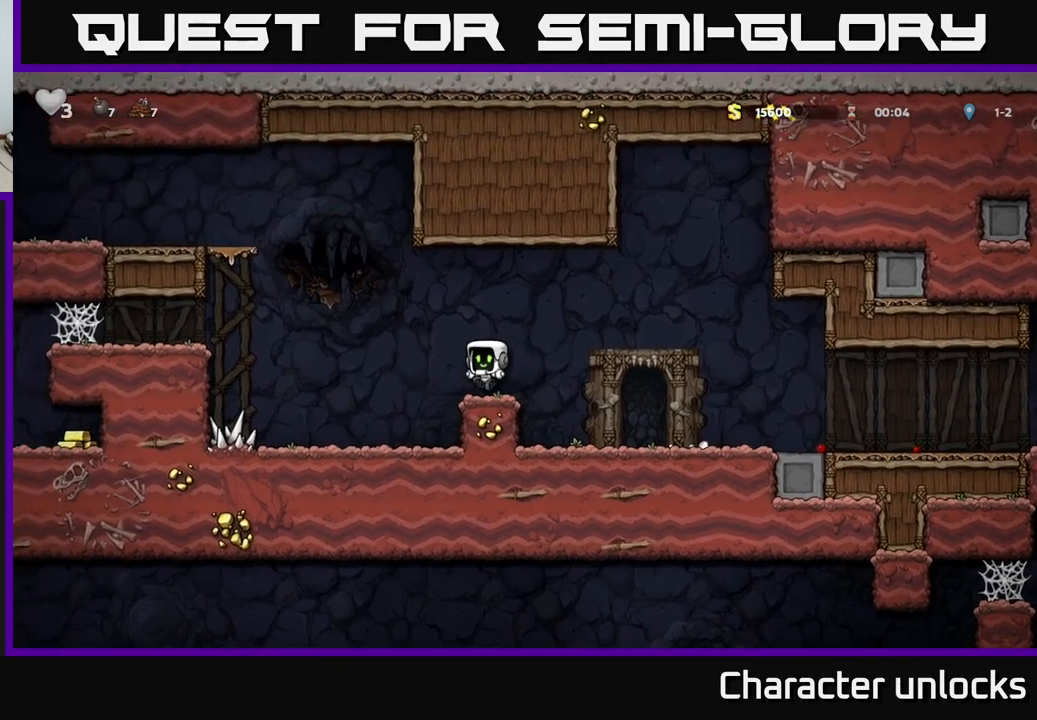
{"buttons": ["A", "DPAD_LEFT"], "left_stick": "center", "events": [[184, "DPAD_LEFT", "up"], [334, "DPAD_LEFT", "down"], [484, "A", "down"]]}
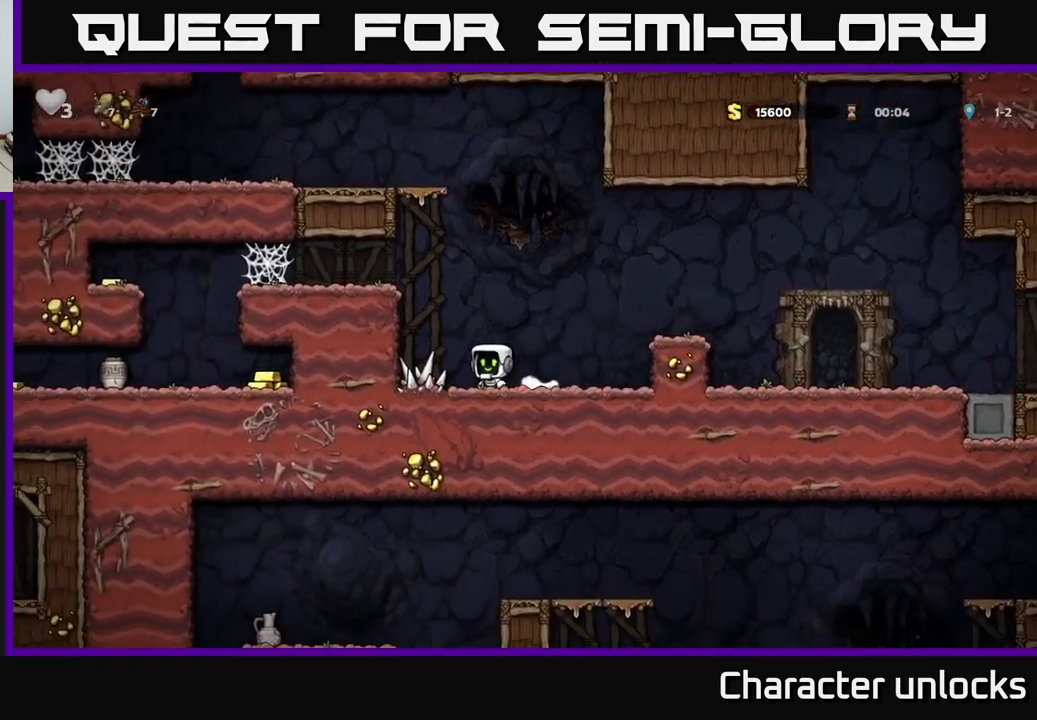
{"buttons": ["DPAD_LEFT"], "left_stick": "center", "events": [[167, "A", "up"], [317, "A", "down"], [417, "A", "up"]]}